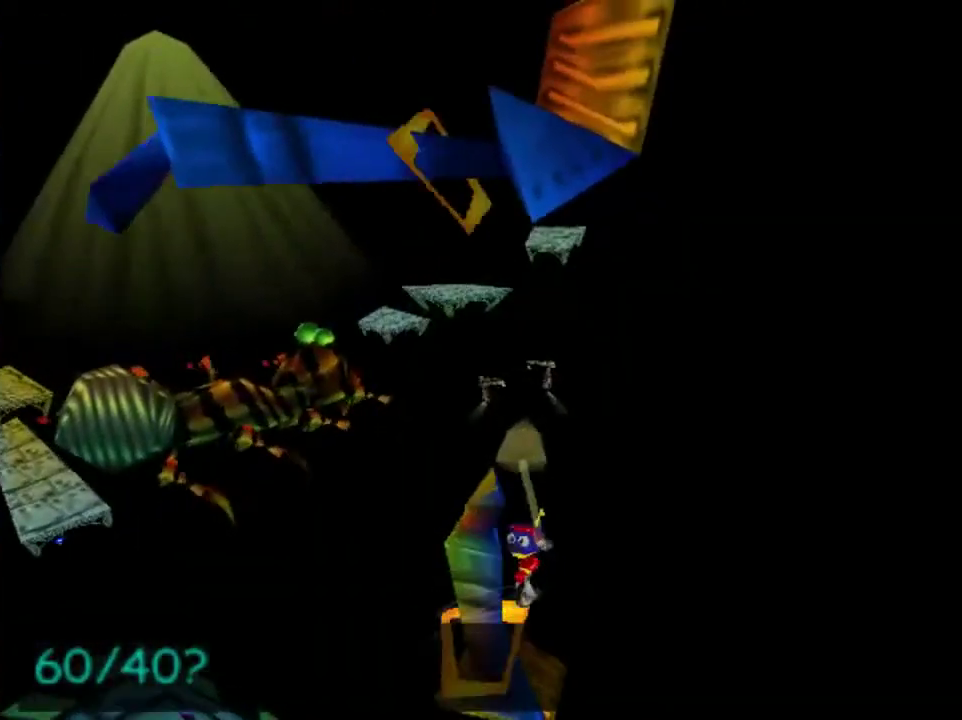
Gameplay with a controller (Nintendo layout); each line is a JSON object with the inputs held at the frame after it (dt_ms = milliseconds from this image to that frame). "events" lists button and stick changes between this image and that frame as [ms after this image, input, new state], when the widget could be followed in between. This overlay highlights the sticks when they move; stick clicks (L3) are not distinguishable. Not read: L3 R3.
{"dt_ms": 501, "buttons": [], "left_stick": "center", "events": [[167, "C_RIGHT", "up"], [301, "C_RIGHT", "down"], [434, "C_RIGHT", "up"]]}
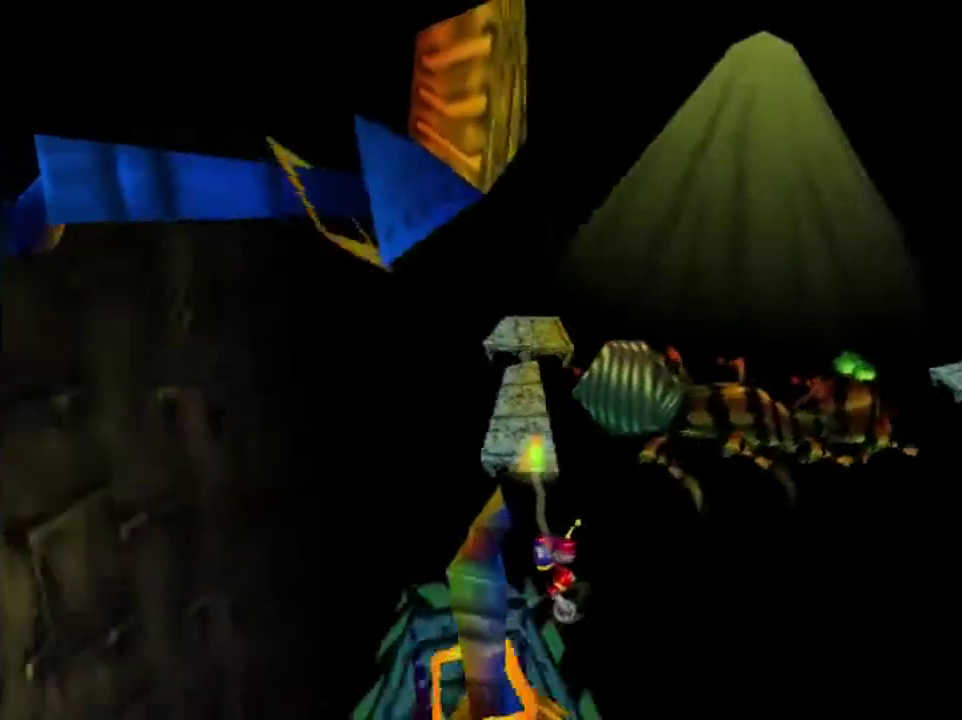
{"dt_ms": 500, "buttons": [], "left_stick": "center", "events": [[300, "C_RIGHT", "down"], [400, "C_RIGHT", "up"]]}
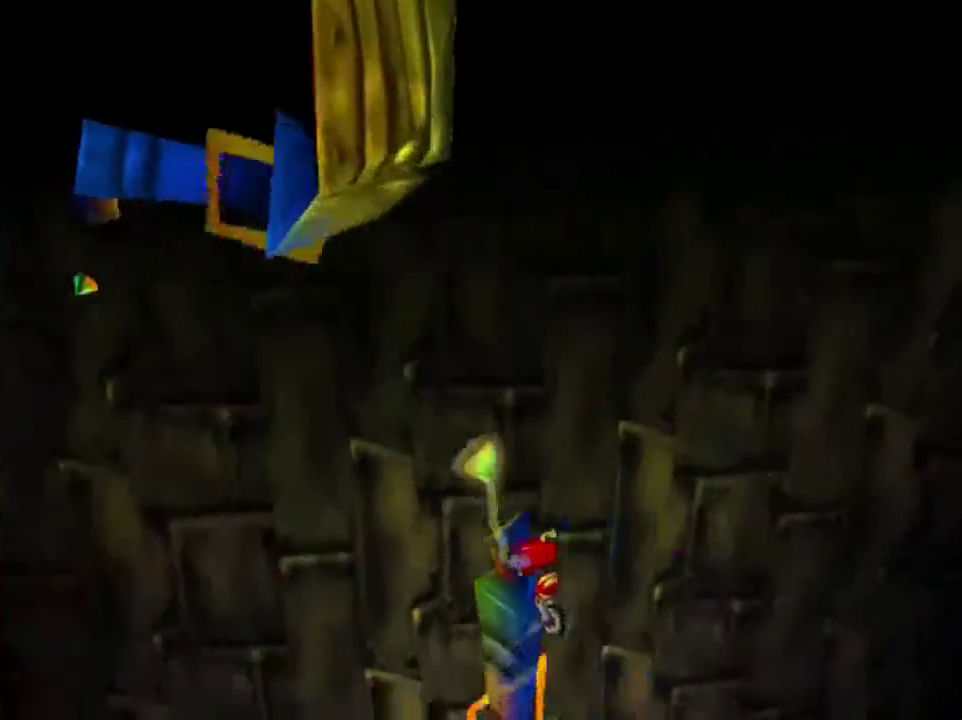
{"dt_ms": 401, "buttons": ["C_RIGHT"], "left_stick": "center", "events": [[368, "C_RIGHT", "down"]]}
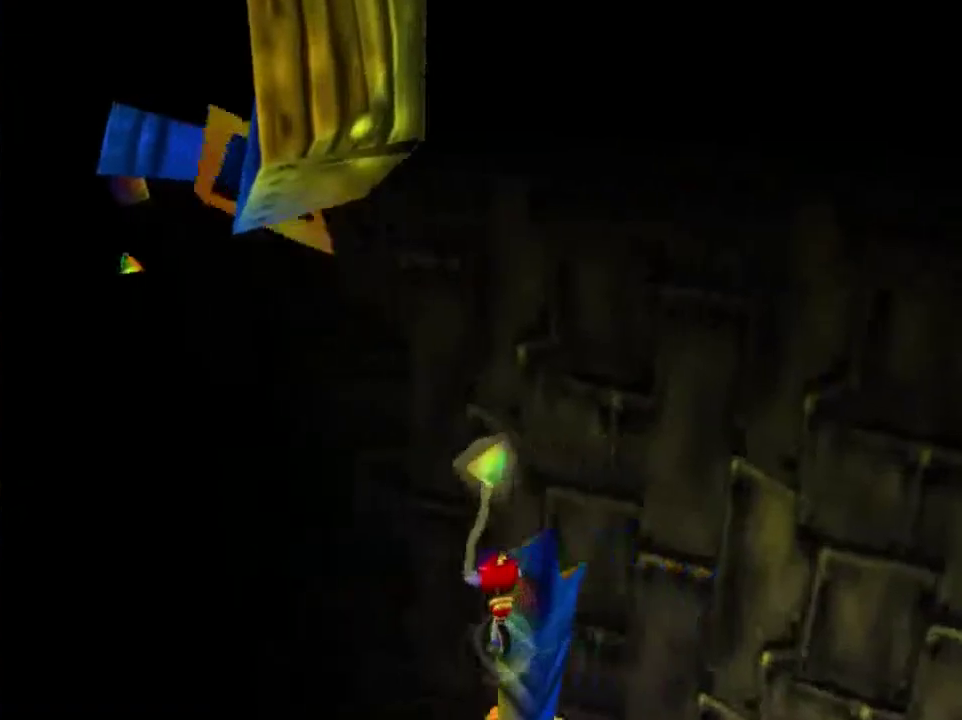
{"dt_ms": 801, "buttons": [], "left_stick": "center", "events": [[133, "C_RIGHT", "up"], [567, "C_RIGHT", "down"], [767, "C_RIGHT", "up"]]}
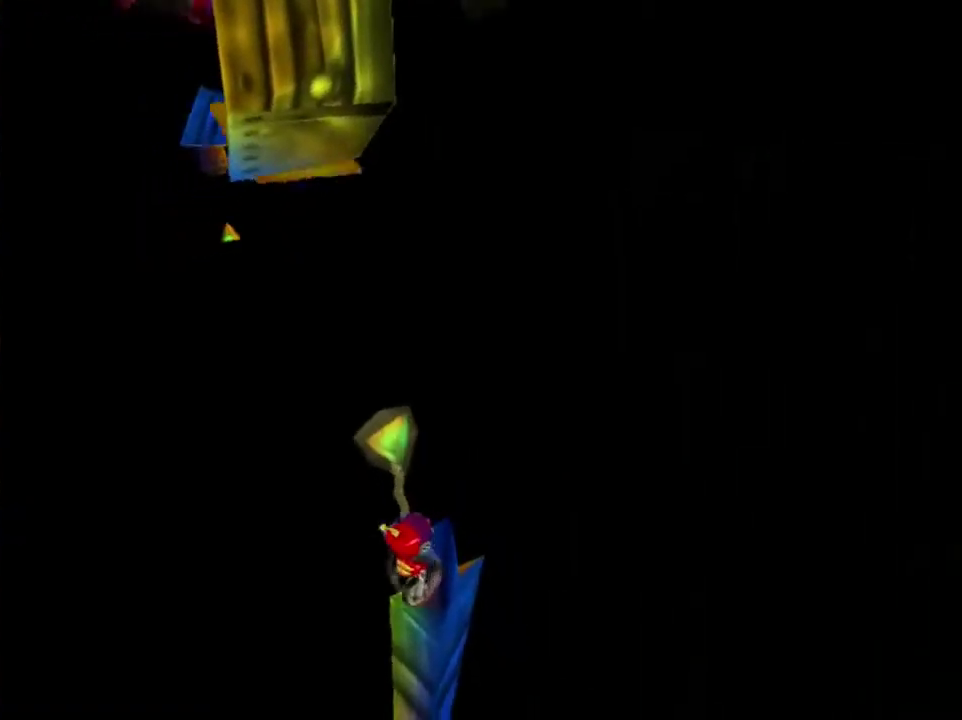
{"dt_ms": 300, "buttons": [], "left_stick": "center", "events": []}
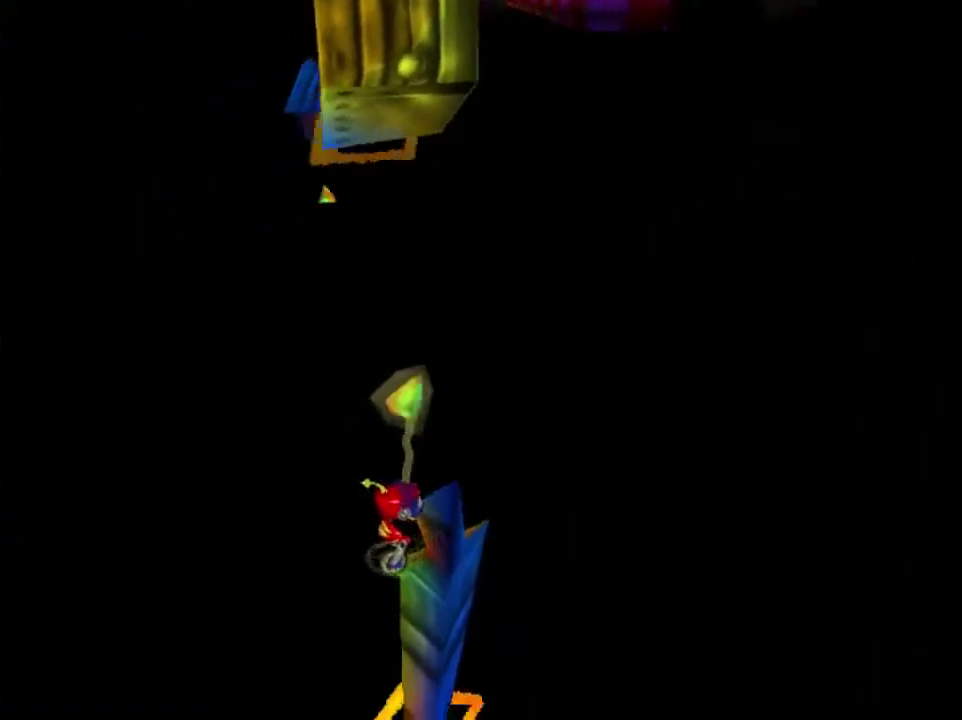
{"dt_ms": 500, "buttons": [], "left_stick": "center", "events": [[300, "C_RIGHT", "down"], [434, "C_RIGHT", "up"]]}
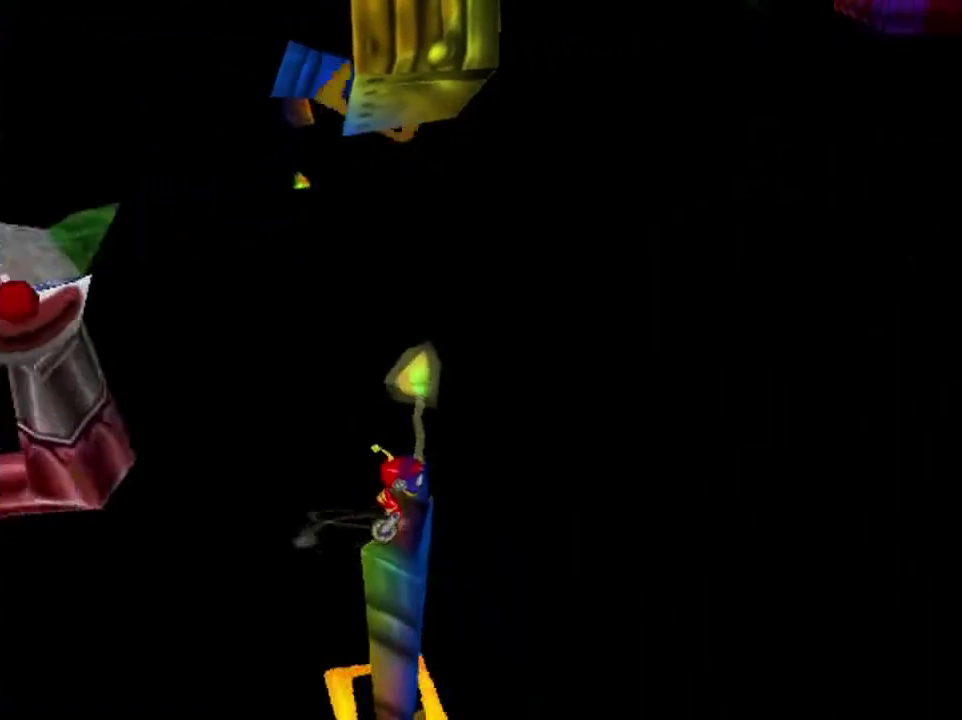
{"dt_ms": 601, "buttons": [], "left_stick": "center", "events": [[401, "C_RIGHT", "down"], [534, "C_RIGHT", "up"]]}
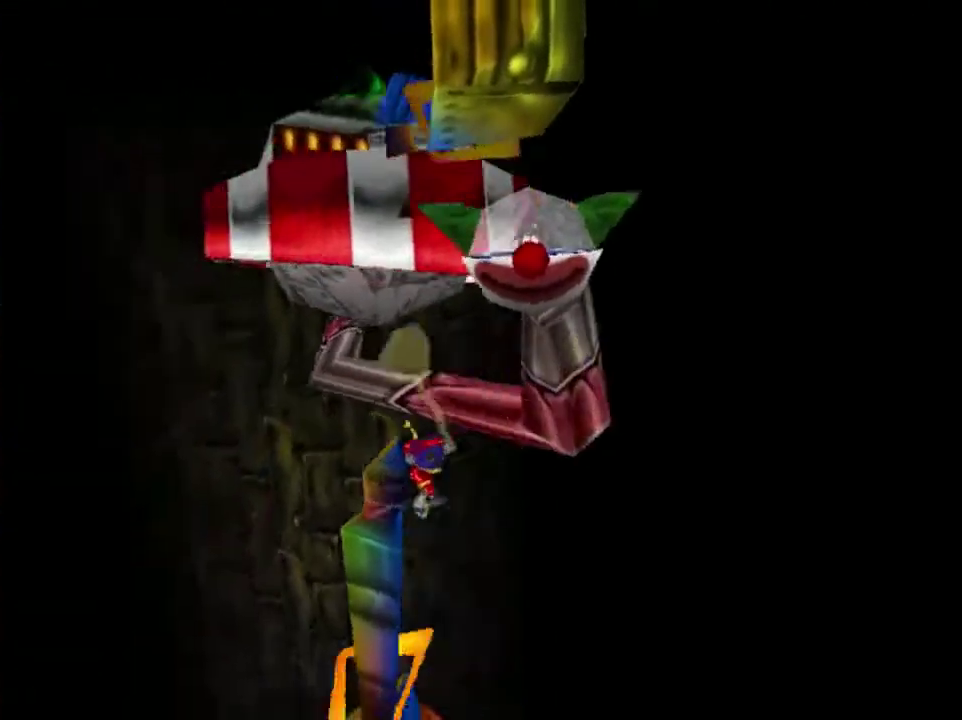
{"dt_ms": 400, "buttons": [], "left_stick": "center", "events": []}
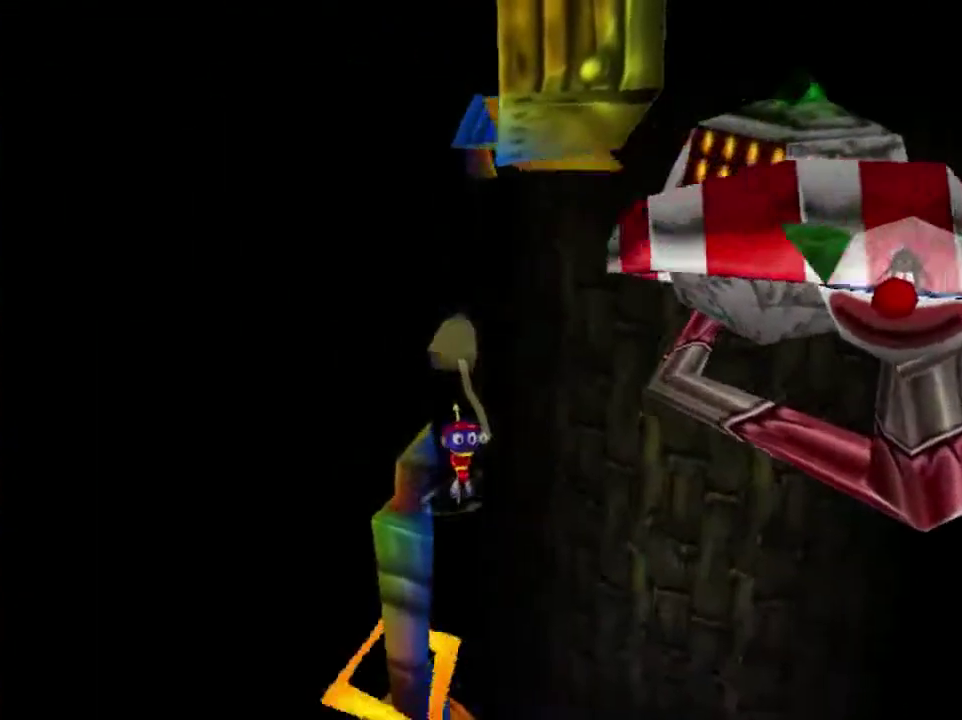
{"dt_ms": 701, "buttons": ["C_RIGHT"], "left_stick": "center", "events": [[101, "C_RIGHT", "down"], [267, "C_RIGHT", "up"], [701, "C_RIGHT", "down"]]}
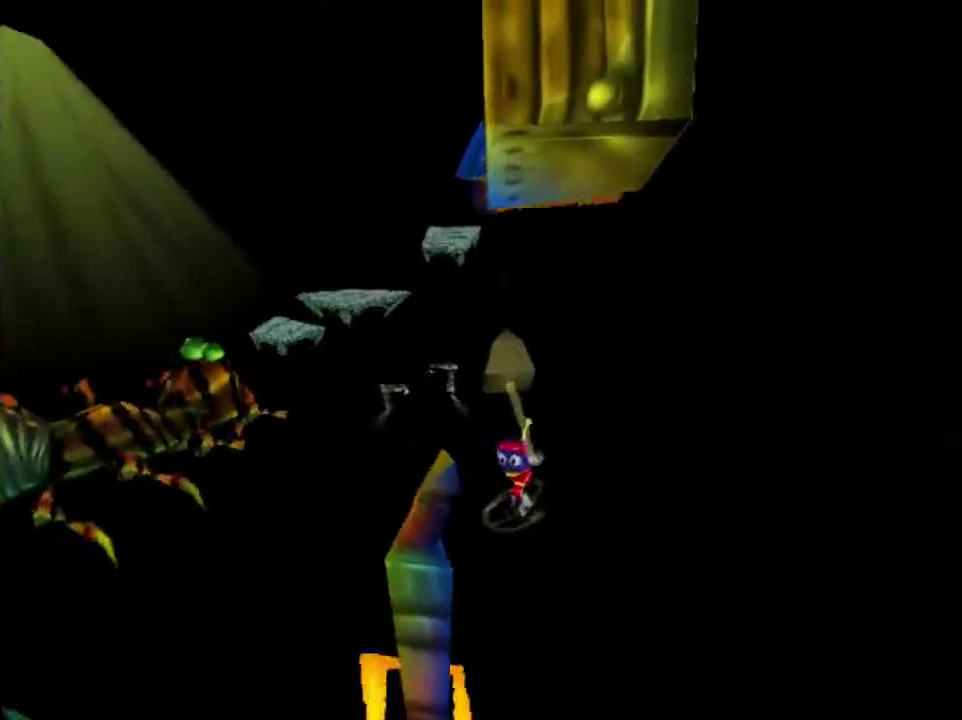
{"dt_ms": 300, "buttons": ["C_RIGHT"], "left_stick": "center", "events": [[134, "C_RIGHT", "up"], [200, "C_RIGHT", "down"]]}
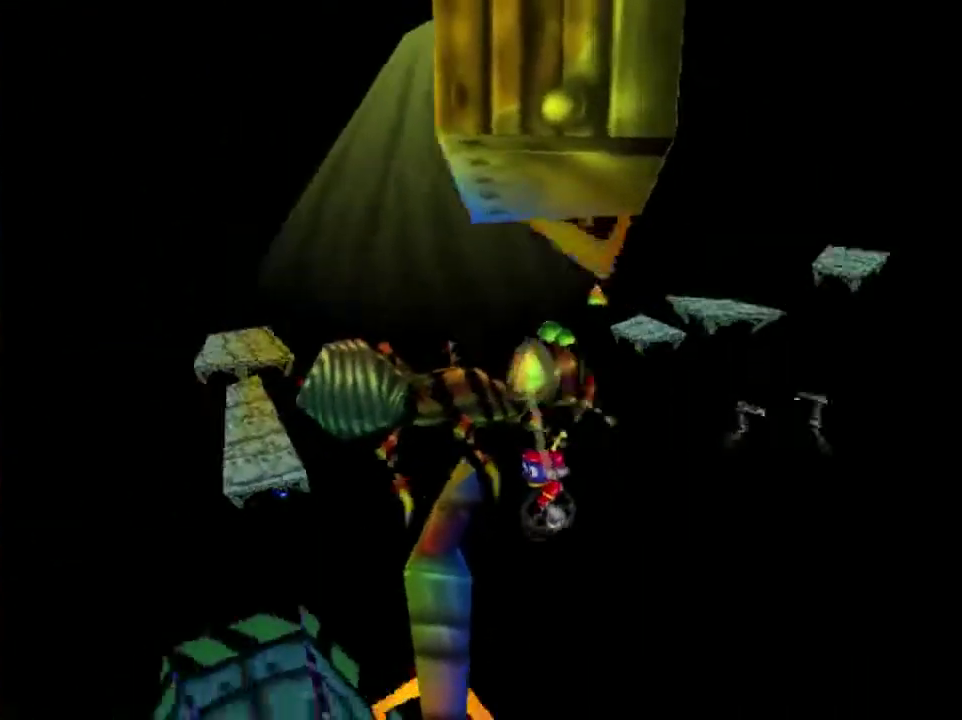
{"dt_ms": 501, "buttons": [], "left_stick": "center", "events": [[67, "C_RIGHT", "up"]]}
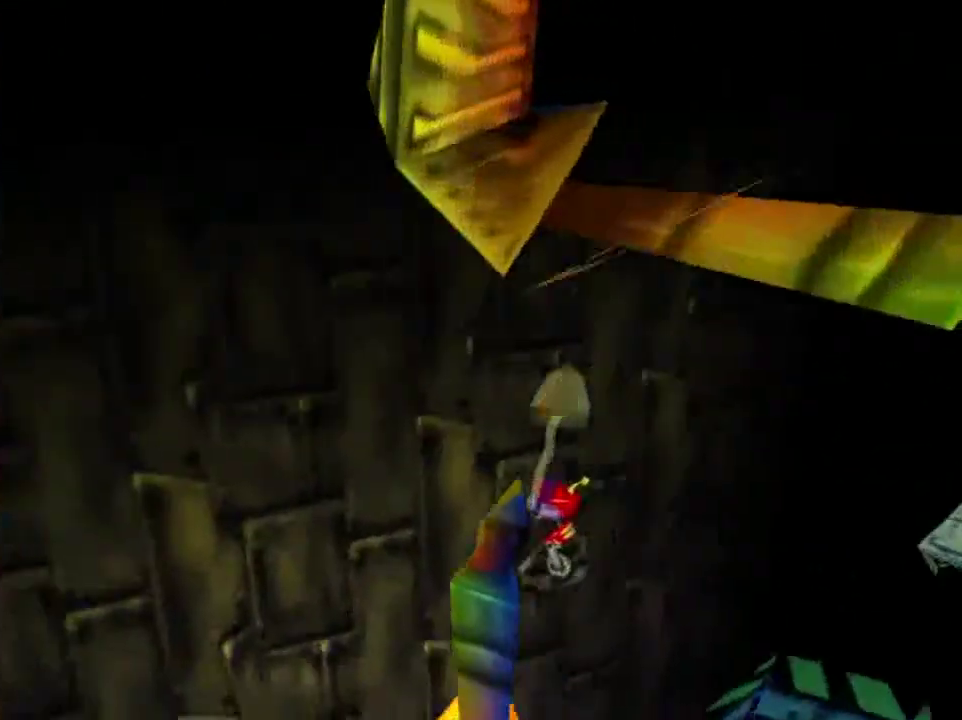
{"dt_ms": 300, "buttons": [], "left_stick": "right", "events": [[33, "C_LEFT", "down"], [267, "C_LEFT", "up"], [267, "left_stick", "right"]]}
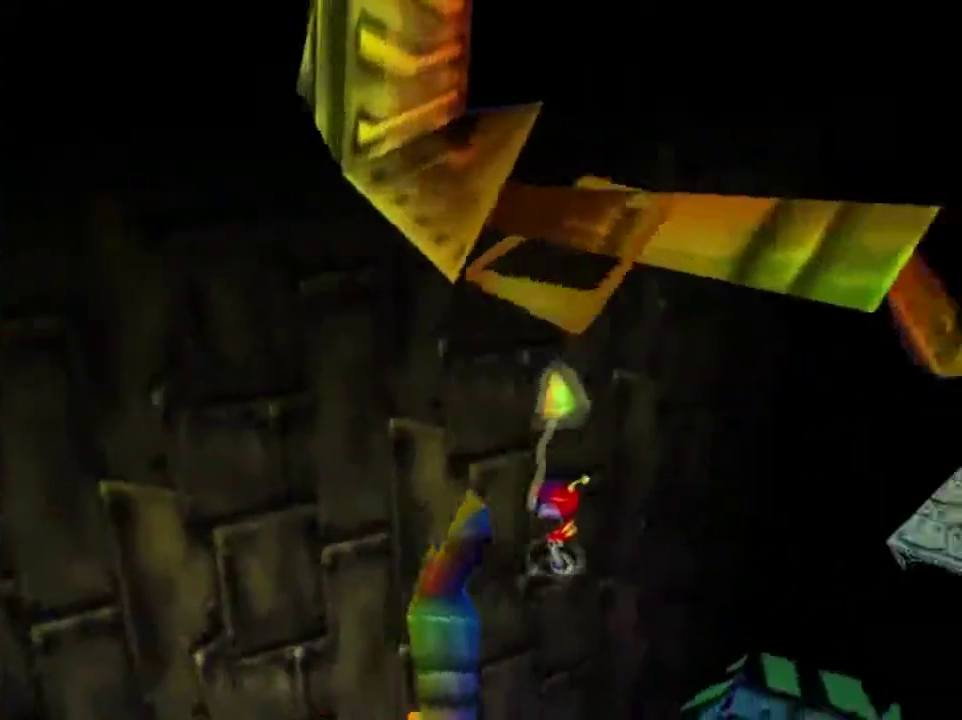
{"dt_ms": 501, "buttons": ["A"], "left_stick": "right", "events": [[401, "A", "down"]]}
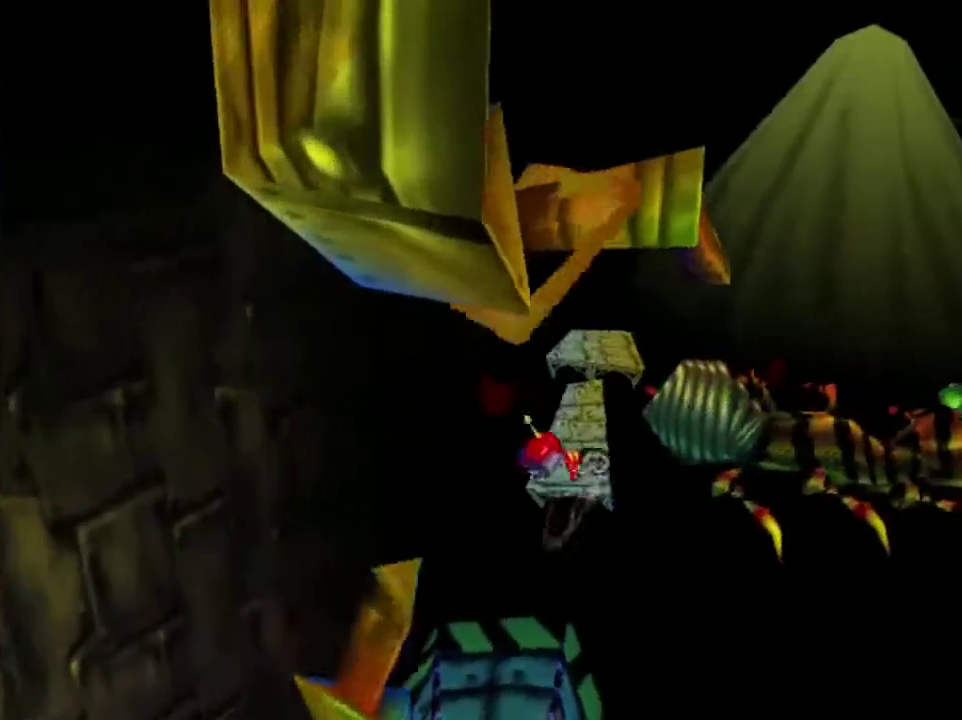
{"dt_ms": 500, "buttons": [], "left_stick": "up-right", "events": [[267, "left_stick", "up-right"], [367, "A", "up"]]}
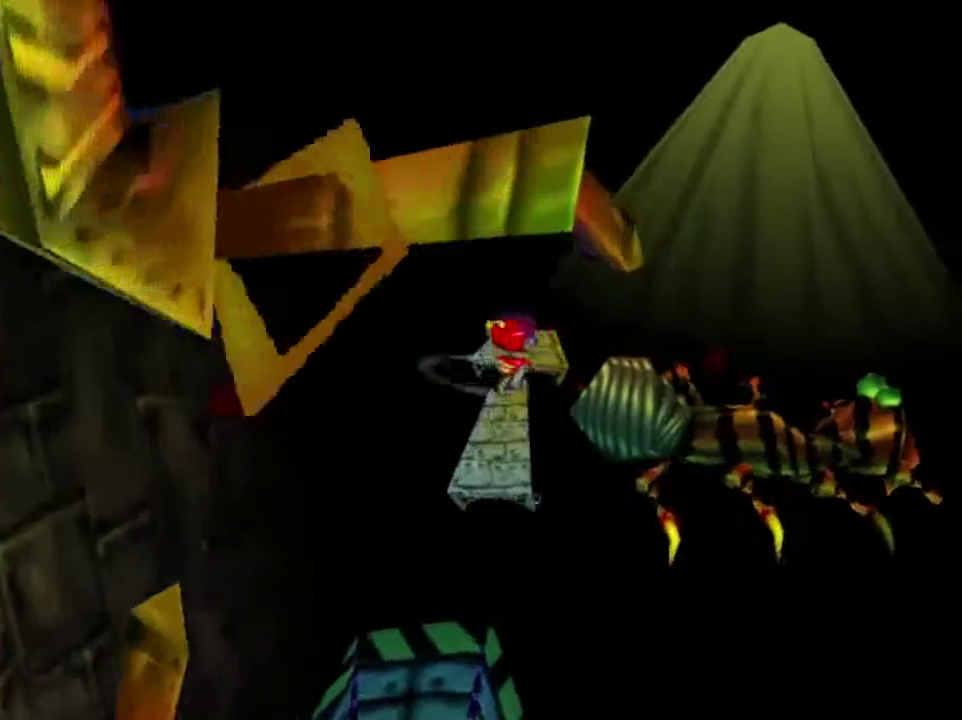
{"dt_ms": 301, "buttons": ["A"], "left_stick": "right", "events": [[67, "left_stick", "right"], [167, "A", "down"]]}
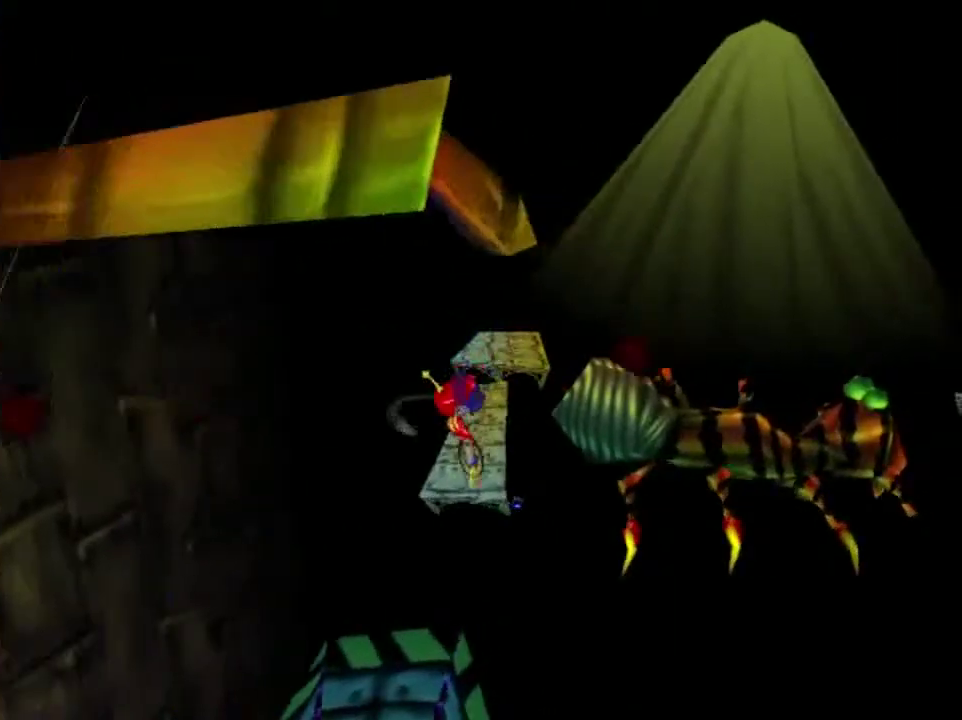
{"dt_ms": 400, "buttons": ["B"], "left_stick": "right", "events": [[66, "left_stick", "up-right"], [300, "left_stick", "right"], [367, "A", "up"], [367, "B", "down"]]}
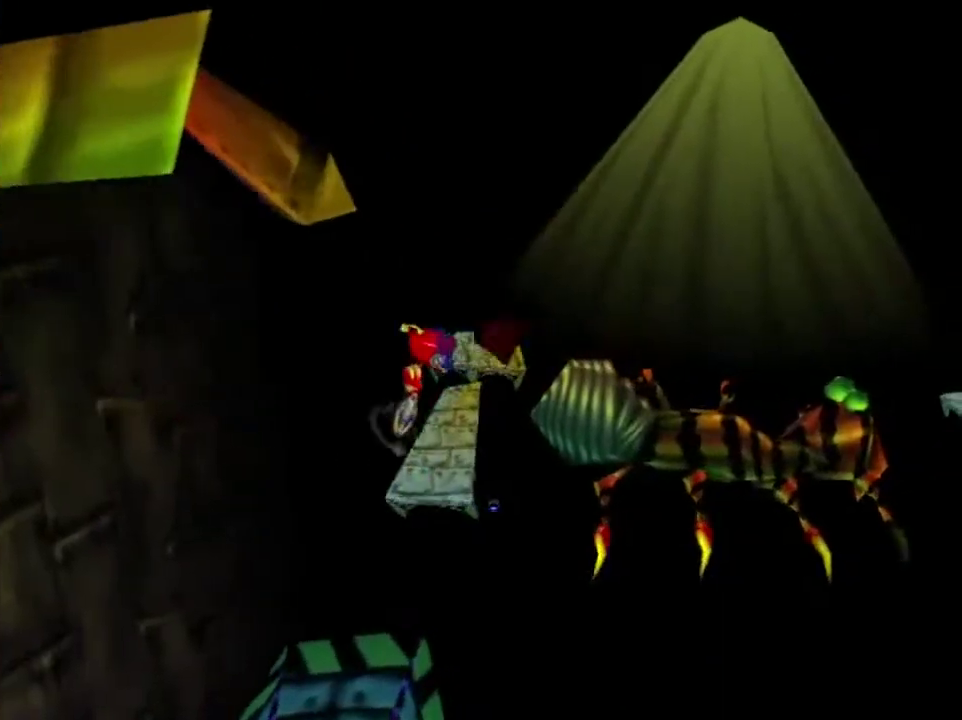
{"dt_ms": 601, "buttons": ["C_RIGHT"], "left_stick": "down-right", "events": [[367, "B", "up"], [601, "C_RIGHT", "down"], [601, "left_stick", "down-right"]]}